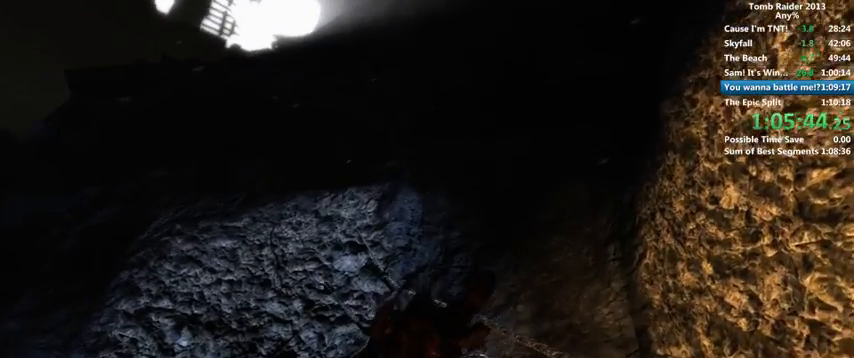
Gameplay with keyboard and mouse; each line is a JSON object with the keys and mouse buttons held at the frame after it. "events" lists presses ("down") and releases ("up") of "1", "2", "3", "4", "5", "6", "a", "alt", "b", "c", "caps_lock", "ctrl", "d", "down", "e", "f", "g", "h", "left", "q", "r", "right", "s", "shift", "space", "t", "tab", "up", "v", "w", "x", "y", "z", "mouse_left", "mouse_wheel" and "mouse_right" between this image and that frame as [ms after this image, input, new state], when the widget could be followed in between. "mouse_left", "mouse_wheel", "mouse_right" = the "left", "wheel", "right" buttons of the "mouse" list. No other keys are recorded. "wheel" means that the mouse wheel is clicked or scrolled. Mouse movement is not recorded.
{"keys": ["w"], "mouse": [], "events": []}
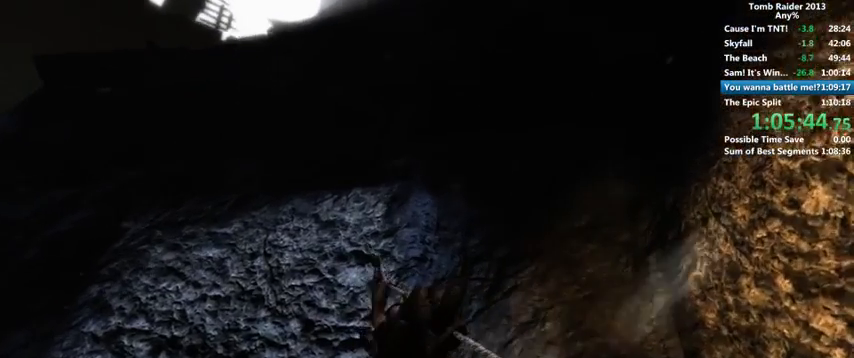
{"keys": ["w"], "mouse": [], "events": []}
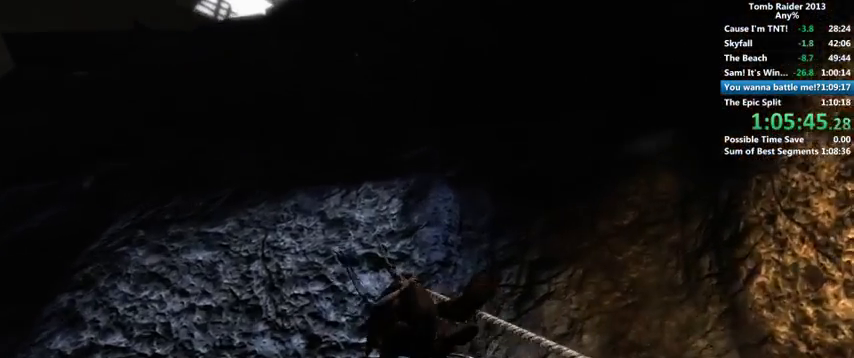
{"keys": ["e", "w"], "mouse": [], "events": [[500, "e", "down"]]}
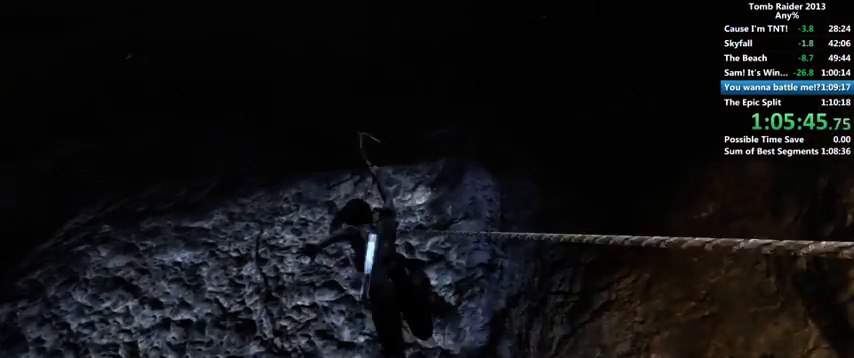
{"keys": ["d"], "mouse": [], "events": [[200, "e", "up"], [400, "d", "down"], [466, "w", "up"]]}
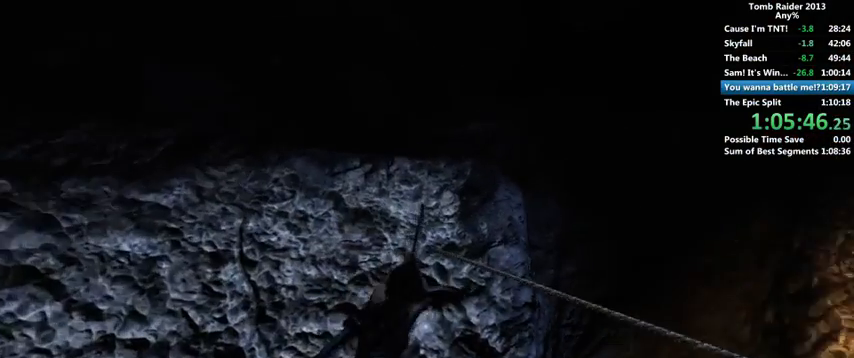
{"keys": ["d", "w"], "mouse": [], "events": [[366, "w", "down"]]}
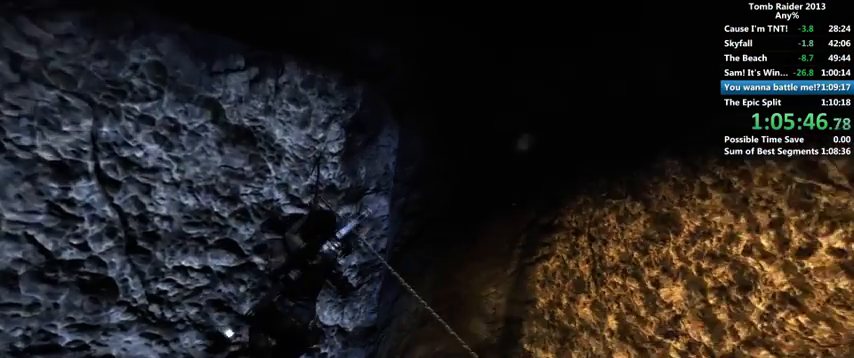
{"keys": ["d"], "mouse": [], "events": [[200, "w", "up"]]}
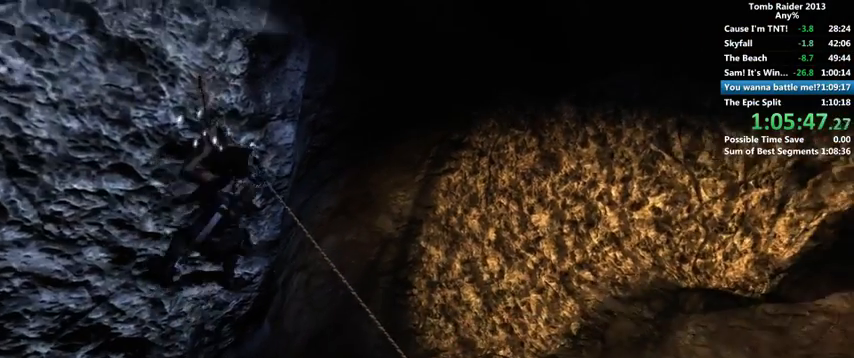
{"keys": ["d"], "mouse": [], "events": []}
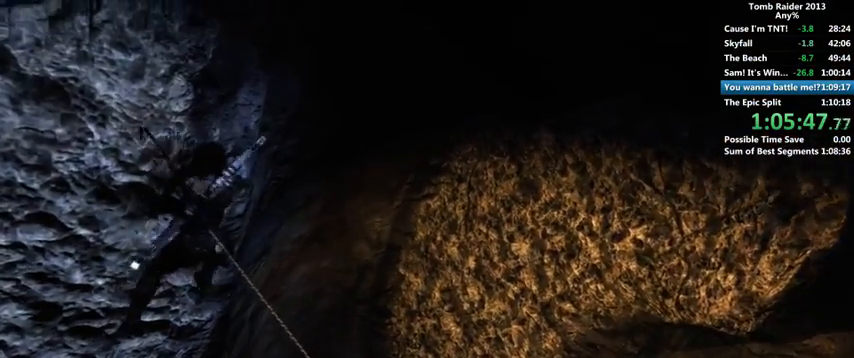
{"keys": ["d", "shift"], "mouse": [], "events": [[500, "shift", "down"]]}
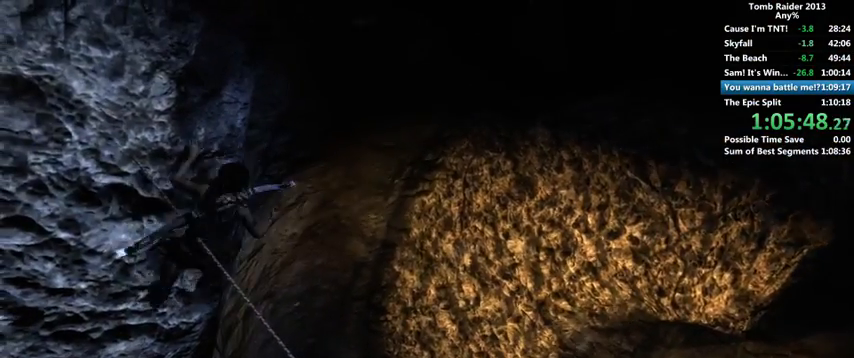
{"keys": ["d"], "mouse": [], "events": [[100, "shift", "up"]]}
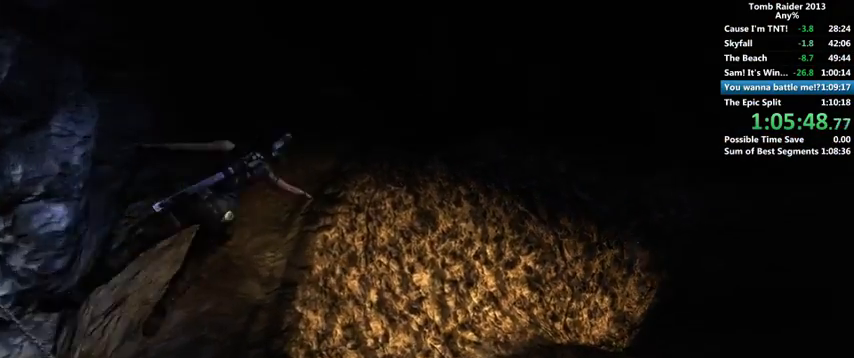
{"keys": ["d"], "mouse": [], "events": []}
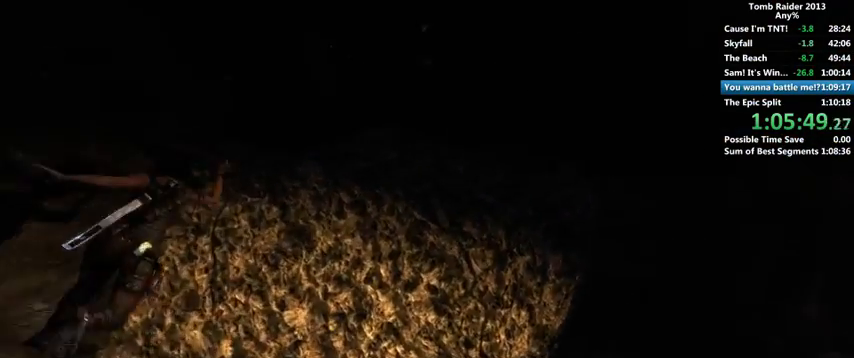
{"keys": ["e", "w"], "mouse": [], "events": [[100, "w", "down"], [200, "d", "up"], [333, "e", "down"]]}
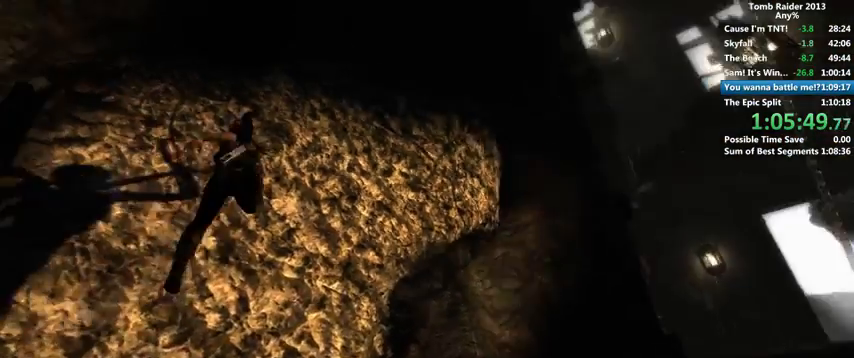
{"keys": ["d", "w"], "mouse": [], "events": [[66, "e", "up"], [200, "d", "down"]]}
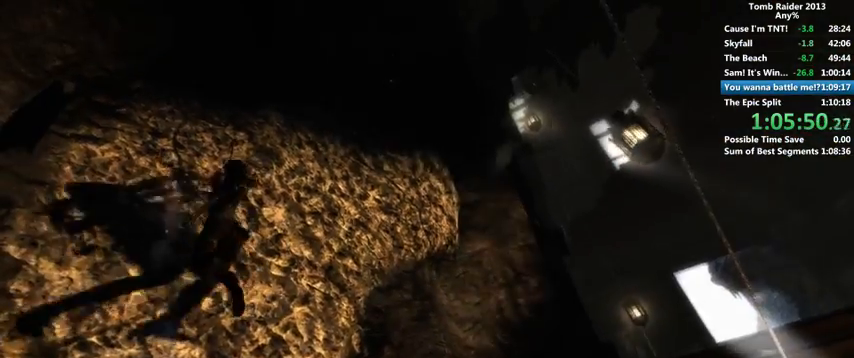
{"keys": ["d", "w"], "mouse": [], "events": []}
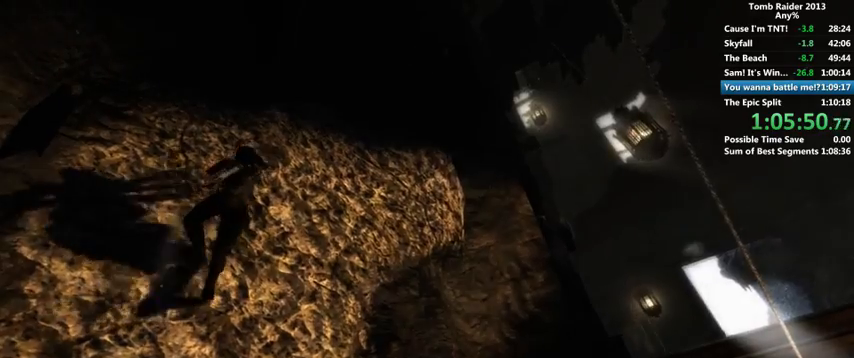
{"keys": ["d", "w"], "mouse": [], "events": []}
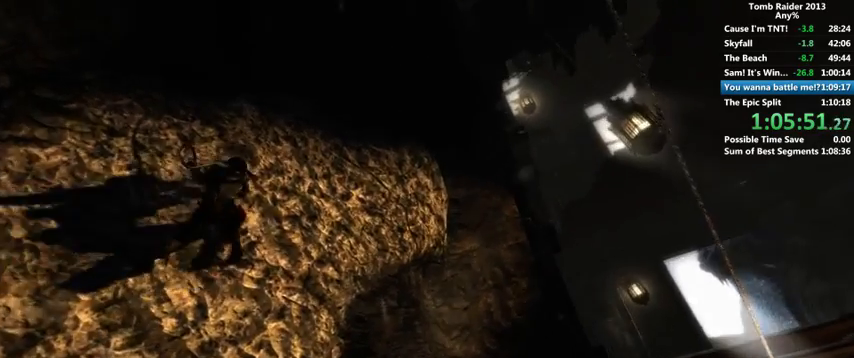
{"keys": ["d", "w"], "mouse": [], "events": []}
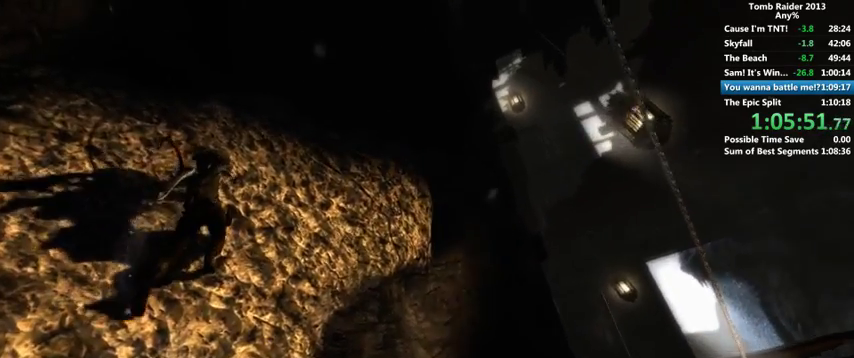
{"keys": ["d"], "mouse": [], "events": [[66, "w", "up"]]}
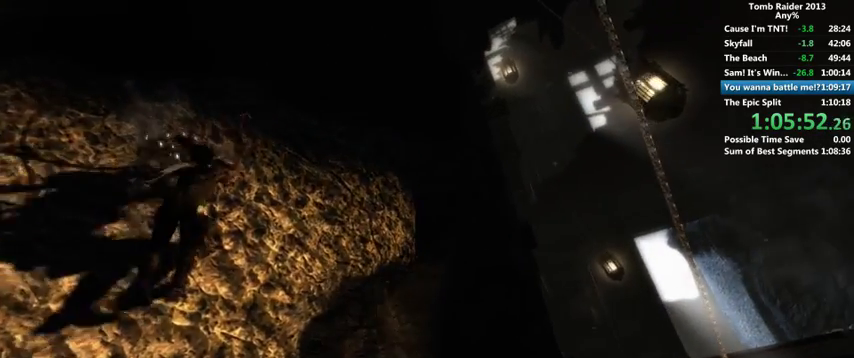
{"keys": ["d"], "mouse": [], "events": []}
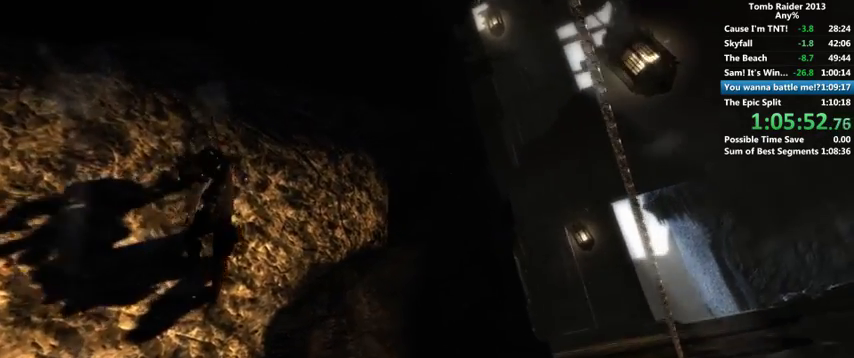
{"keys": ["d", "w"], "mouse": [], "events": [[100, "w", "down"]]}
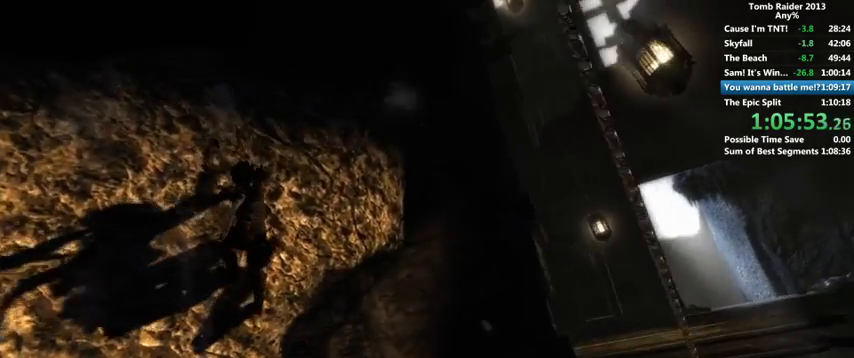
{"keys": ["d", "w"], "mouse": [], "events": []}
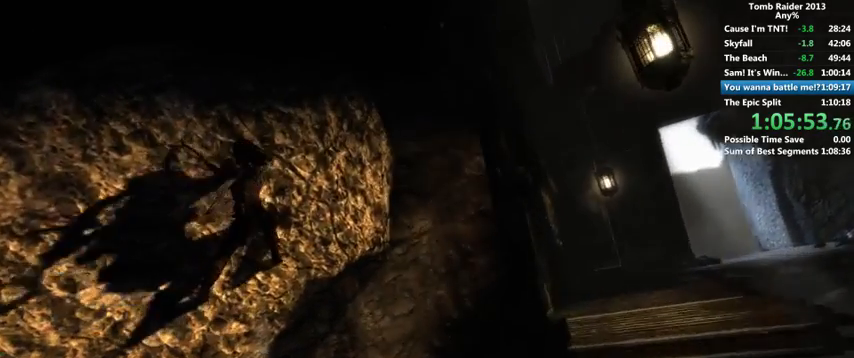
{"keys": ["d", "w"], "mouse": [], "events": []}
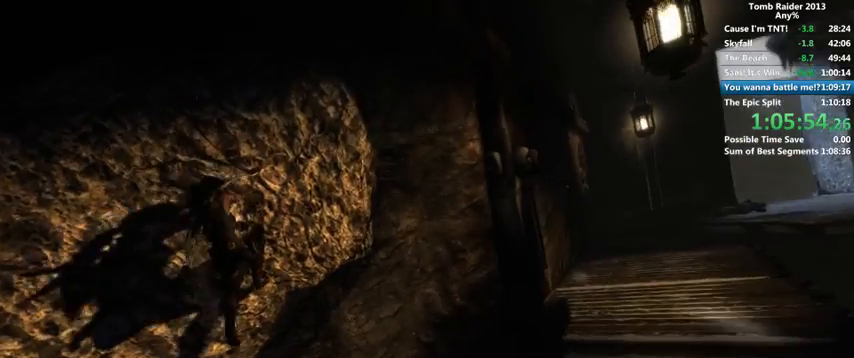
{"keys": ["d"], "mouse": [], "events": [[500, "w", "up"]]}
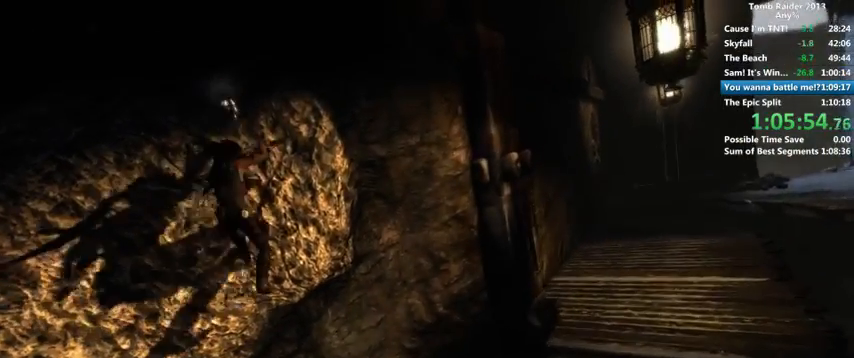
{"keys": ["d"], "mouse": [], "events": []}
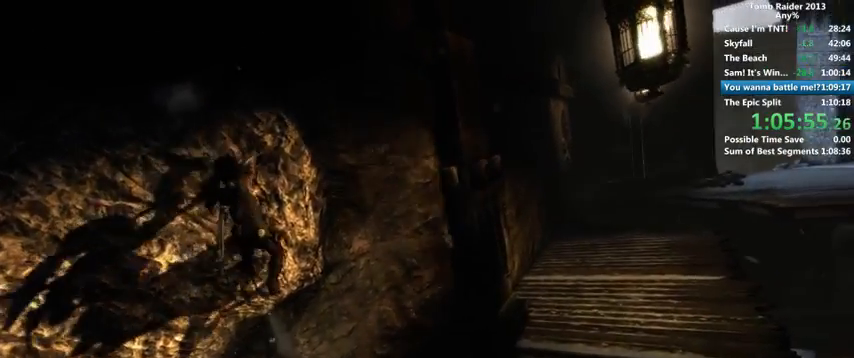
{"keys": ["d"], "mouse": [], "events": []}
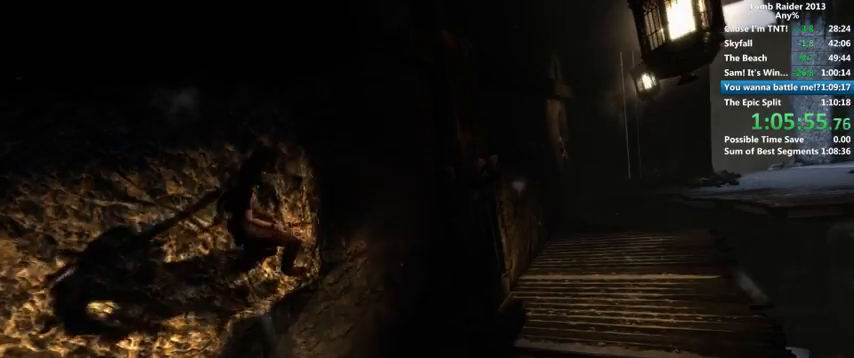
{"keys": ["w"], "mouse": [], "events": [[66, "shift", "down"], [200, "shift", "up"], [400, "w", "down"], [500, "d", "up"]]}
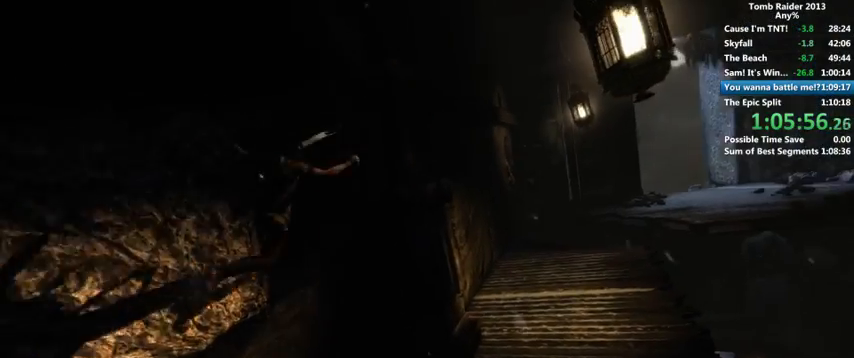
{"keys": ["w"], "mouse": [], "events": []}